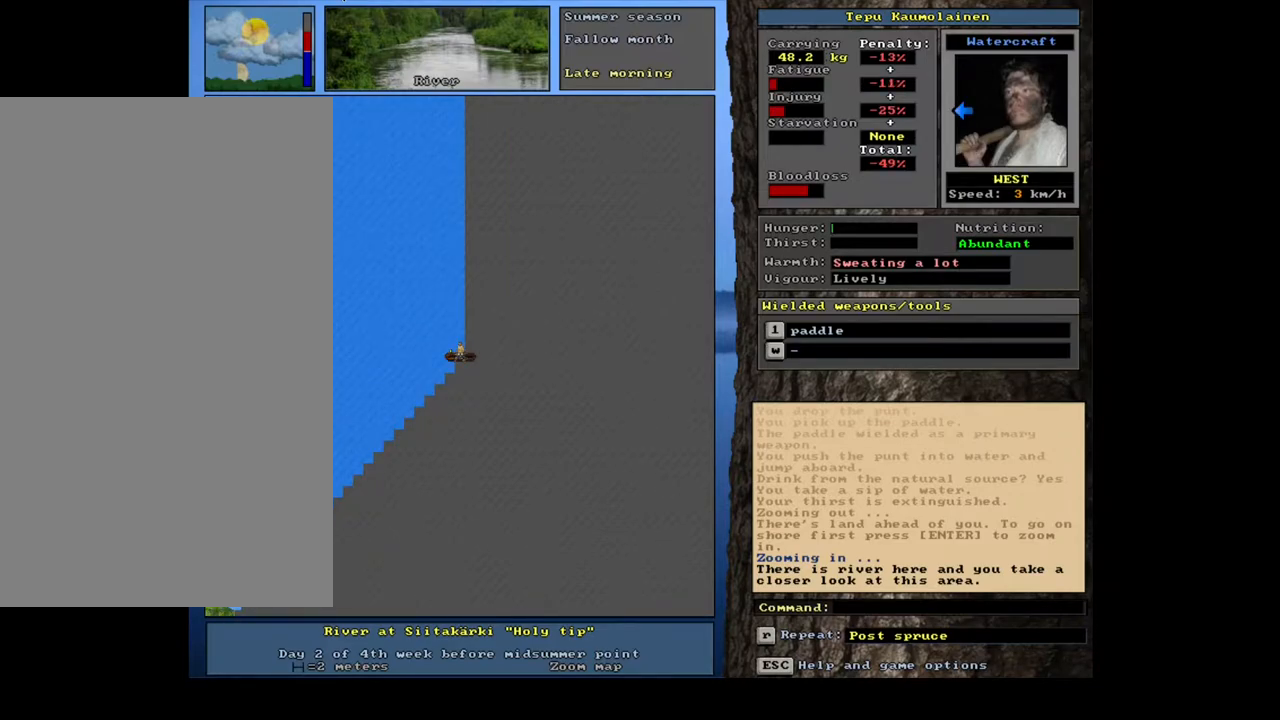
Gameplay with keyboard and mouse; each line is a JSON object with the keys and mouse buttons held at the frame after it. "events" lists presses ("down") and releases ("up") of ".", "/", "0", "1", "2", "3", "4", "5", "6", "7", "8", "9", "a", "alt_l", "alt_r", "b", "backslash", "backspace", "c", "caps_lock", "comma", "ctrl_l", "ctrl_r", "d", "down", "e", "equals", "escape", "f", "f1", "f10", "f11", "f12", "f2", "f3", "f4", "f5", "f6", "f7", "f8", "f9", "g", "h", "i", "j", "k", "l", "lbracket", "left", "m", "minus", "n", "num0", "num1", "num2", "num3", "num4", "num5", "num6", "num7", "num8", "num9", "o", "p", "q", "quote", "r", "rbracket", "return", "right", "s", "semicolon", "shift_l", "shift_r", "space", "super", "t", "tab", "tilde", "u", "up", "v", "w", "x", "y", "z", "mouse_left", "mouse_wheel", "mouse_right", "mouse_mb4" and "mouse_mb5" between this image and that frame as [ms after this image, input, new state], when the widget could be followed in between. "mouse_left", "mouse_wheel", "mouse_right", "mouse_mb4", "mouse_mb5" = the "left", "wheel", "right", "mb4", "mb5" buttons of the "mouse" list. No other keys are recorded. "wheel" means that the mouse wheel is clicked or scrolled. Mouse movement is not recorded. Not read: other_keys.
{"keys": ["ctrl_l", "num7"], "mouse": [], "events": [[17, "num4", "down"], [33, "num4", "up"], [50, "num4", "down"], [67, "num4", "up"], [100, "num4", "down"], [117, "num4", "up"], [133, "num4", "down"], [150, "num4", "up"], [300, "num7", "down"], [383, "num7", "up"], [450, "num7", "down"]]}
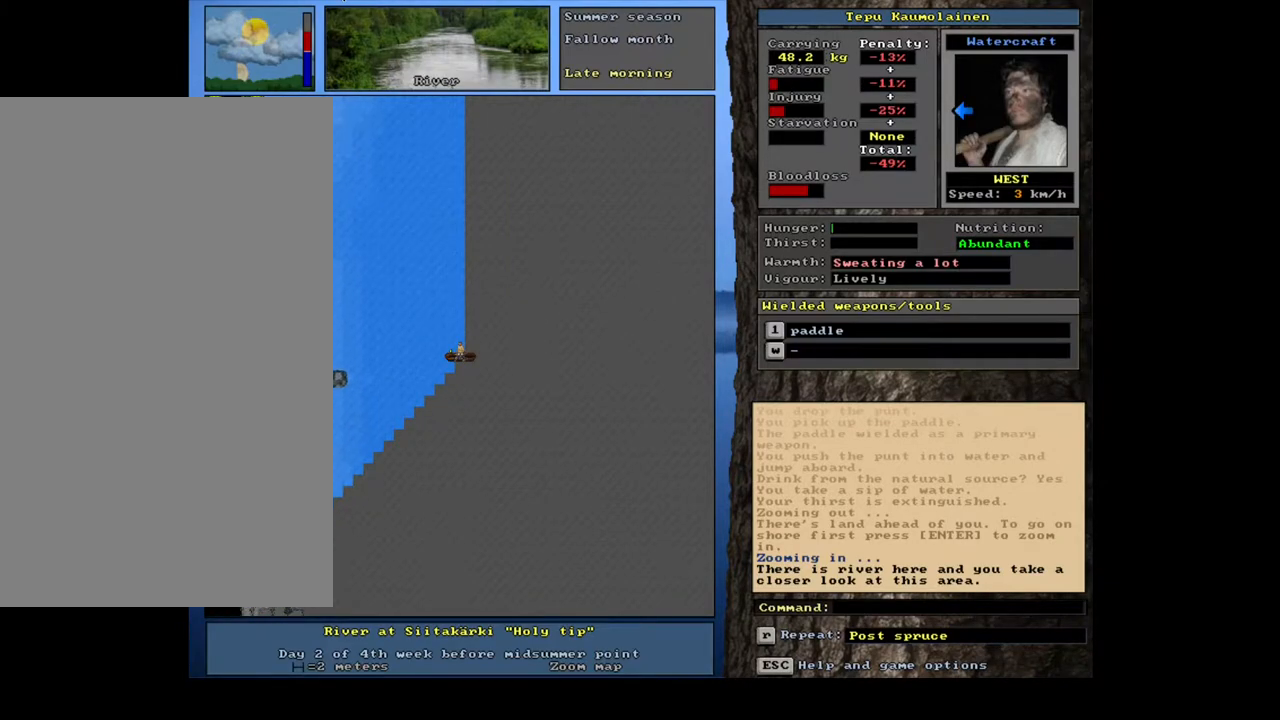
{"keys": ["ctrl_l", "num4"], "mouse": [], "events": [[67, "num7", "up"], [233, "num4", "down"]]}
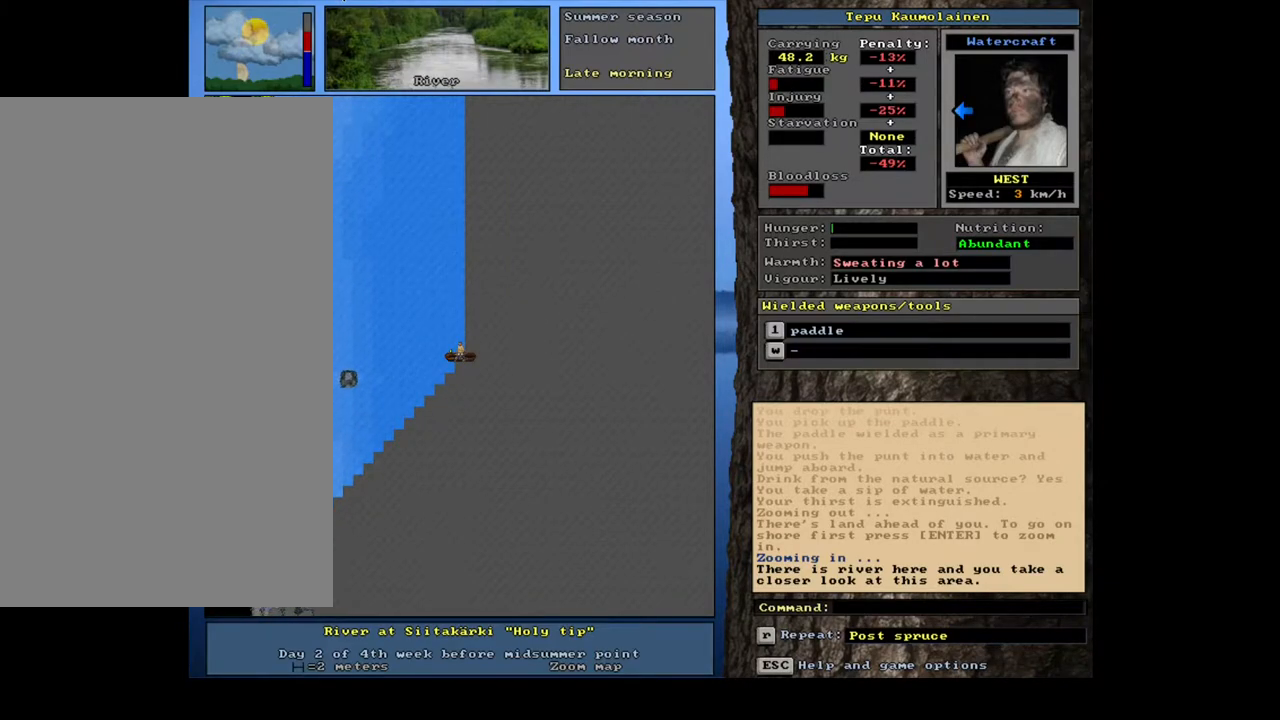
{"keys": ["ctrl_l"], "mouse": [], "events": [[233, "num4", "up"], [250, "num4", "down"], [267, "num4", "up"], [283, "num4", "down"], [300, "num4", "up"], [317, "num4", "down"], [350, "num4", "up"], [367, "num4", "down"], [383, "num4", "up"], [400, "num4", "down"], [417, "num4", "up"], [433, "num4", "down"], [450, "num4", "up"], [467, "num4", "down"], [500, "num4", "up"]]}
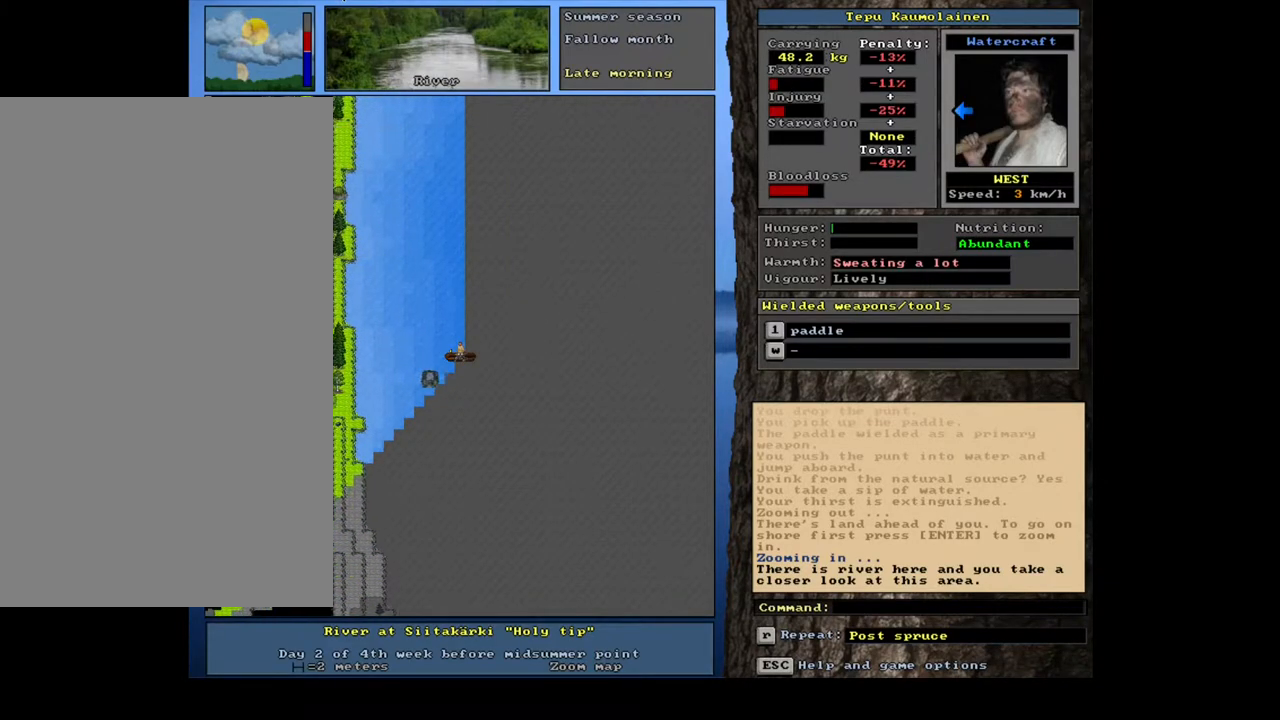
{"keys": ["ctrl_l"], "mouse": [], "events": [[17, "num4", "down"], [33, "num4", "up"], [317, "num4", "down"], [417, "num4", "up"]]}
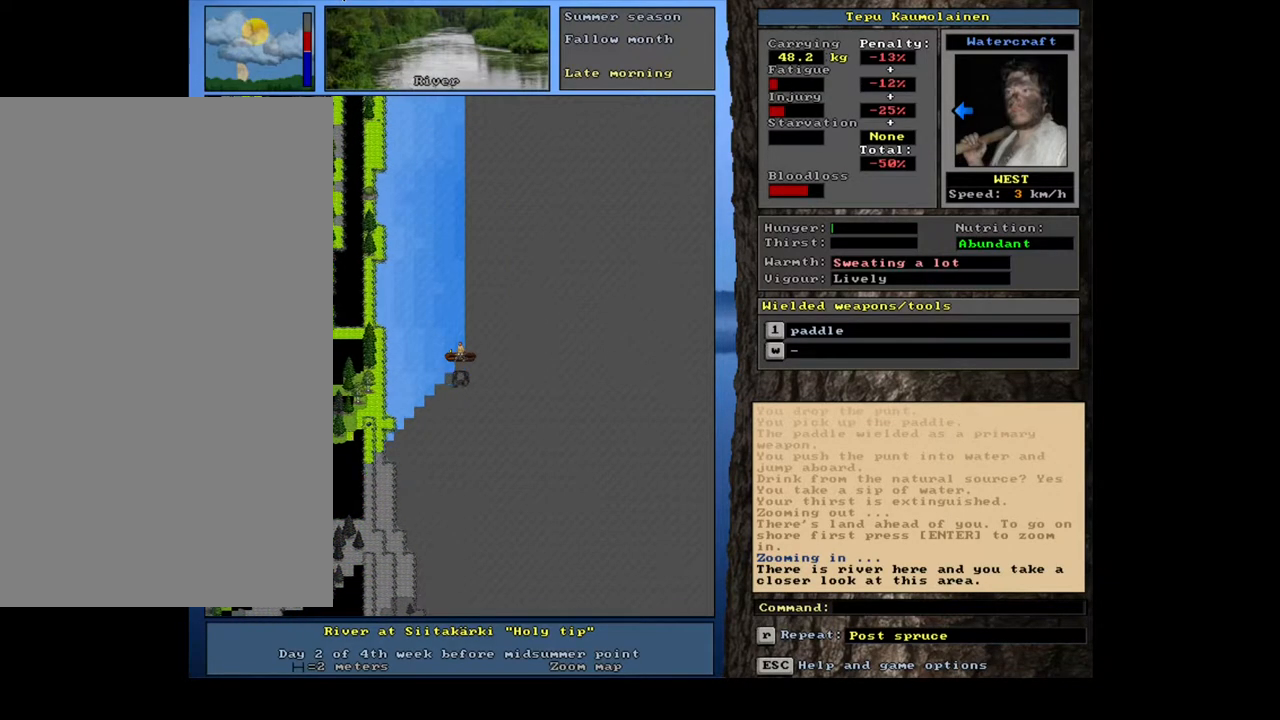
{"keys": ["ctrl_l", "num1"], "mouse": [], "events": [[200, "num1", "down"], [300, "num1", "up"], [417, "num1", "down"]]}
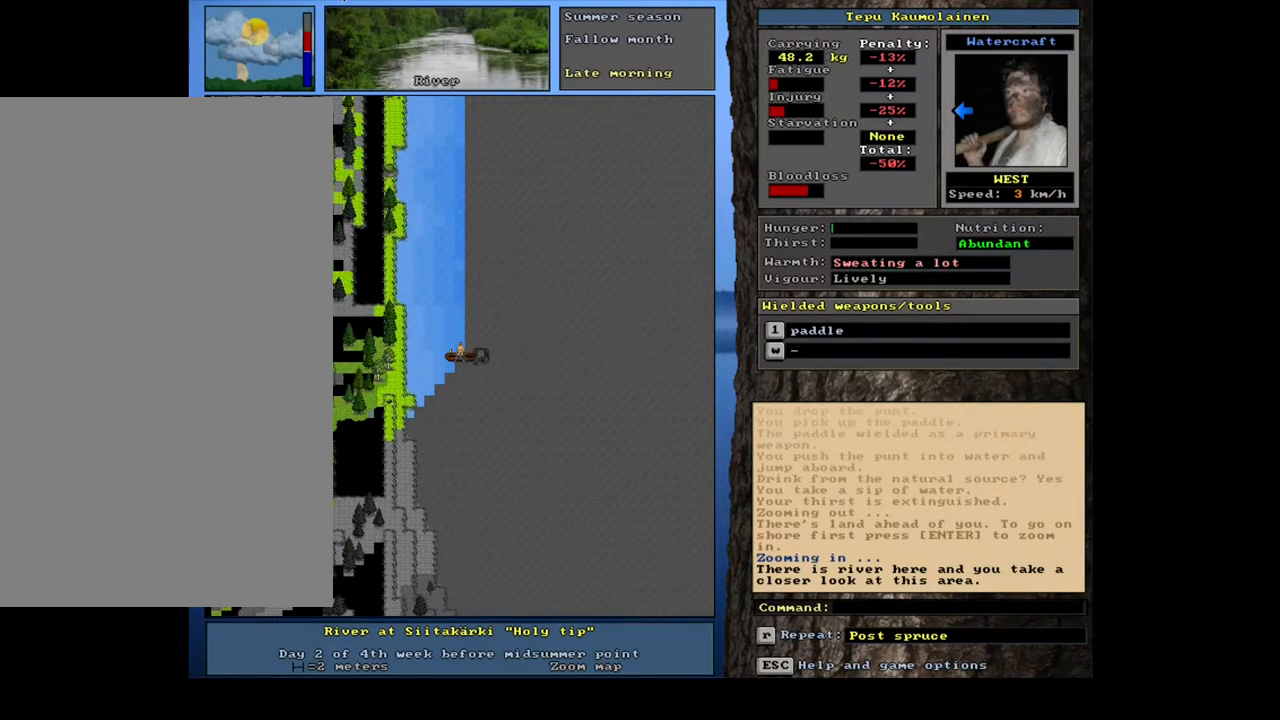
{"keys": ["ctrl_l", "num1"], "mouse": [], "events": [[33, "num1", "up"], [150, "num1", "down"], [283, "num1", "up"], [333, "num2", "down"], [417, "num1", "down"], [433, "num2", "up"]]}
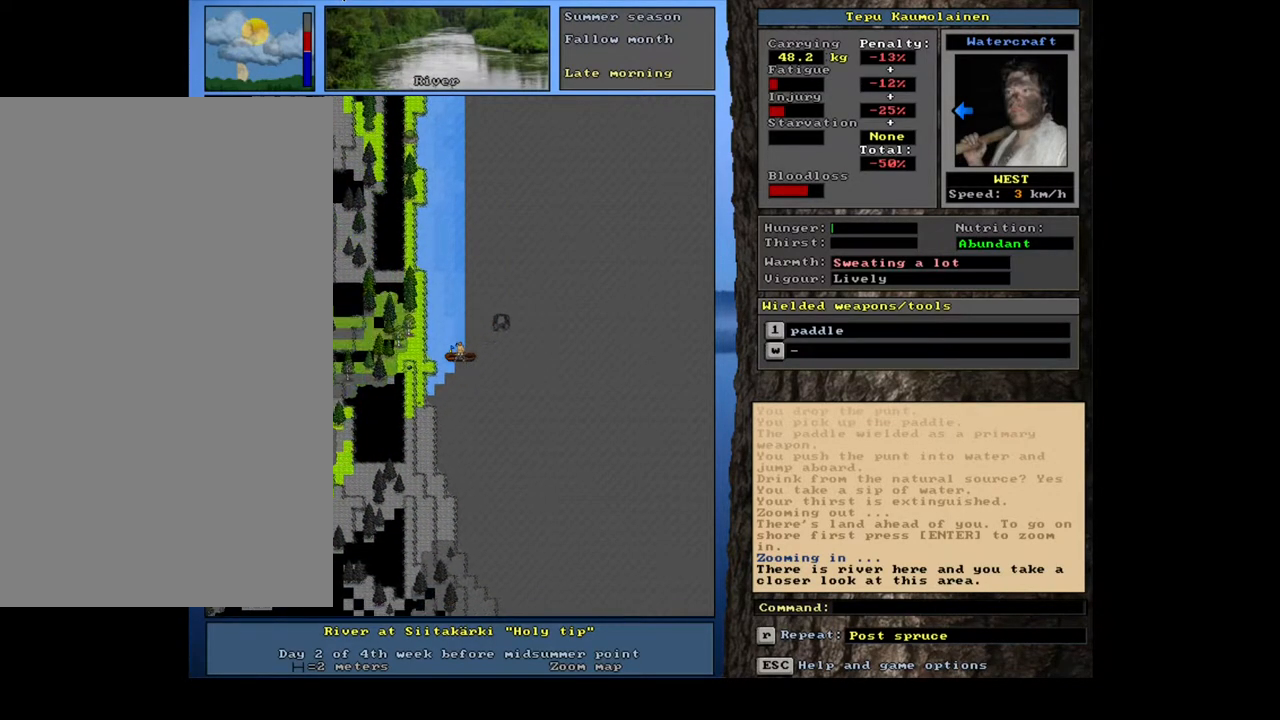
{"keys": ["ctrl_l", "num2"], "mouse": [], "events": [[67, "num1", "up"], [67, "num2", "down"], [183, "num2", "up"], [283, "num2", "down"], [367, "num2", "up"], [450, "num2", "down"]]}
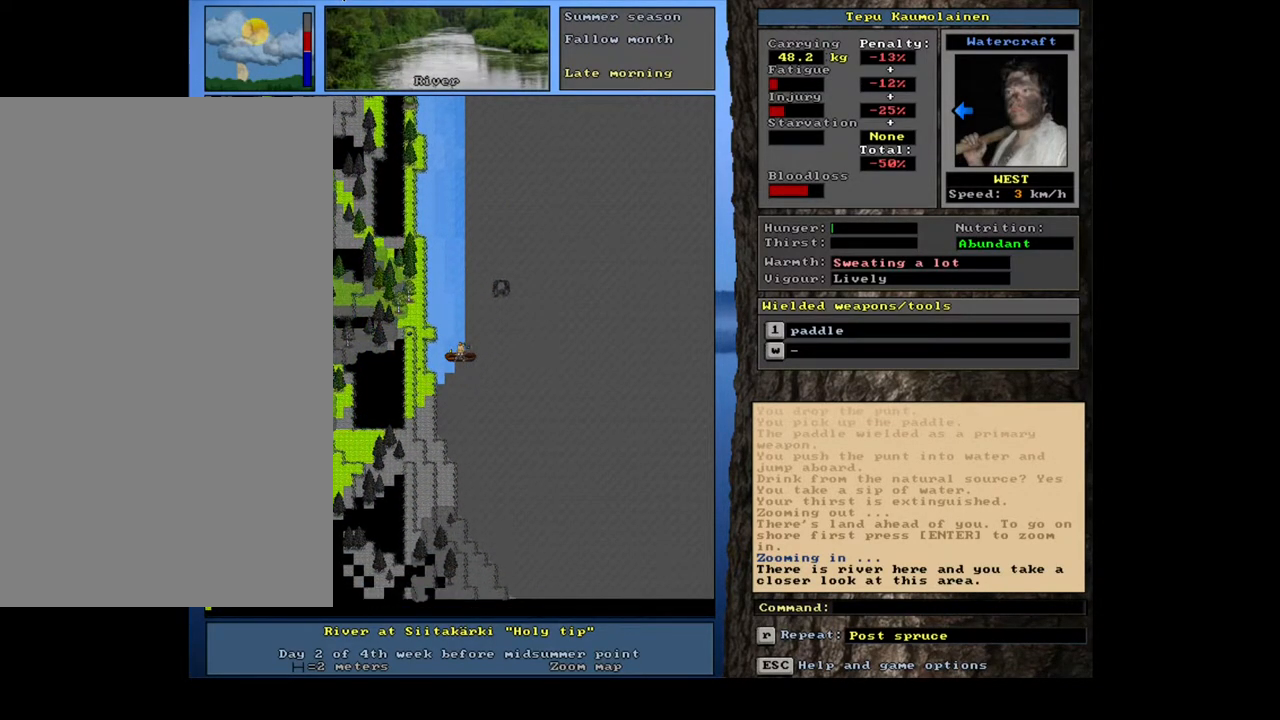
{"keys": ["ctrl_l", "num2"], "mouse": [], "events": [[50, "num2", "up"], [83, "num2", "down"], [183, "num2", "up"], [233, "num2", "down"], [317, "num2", "up"], [417, "num2", "down"]]}
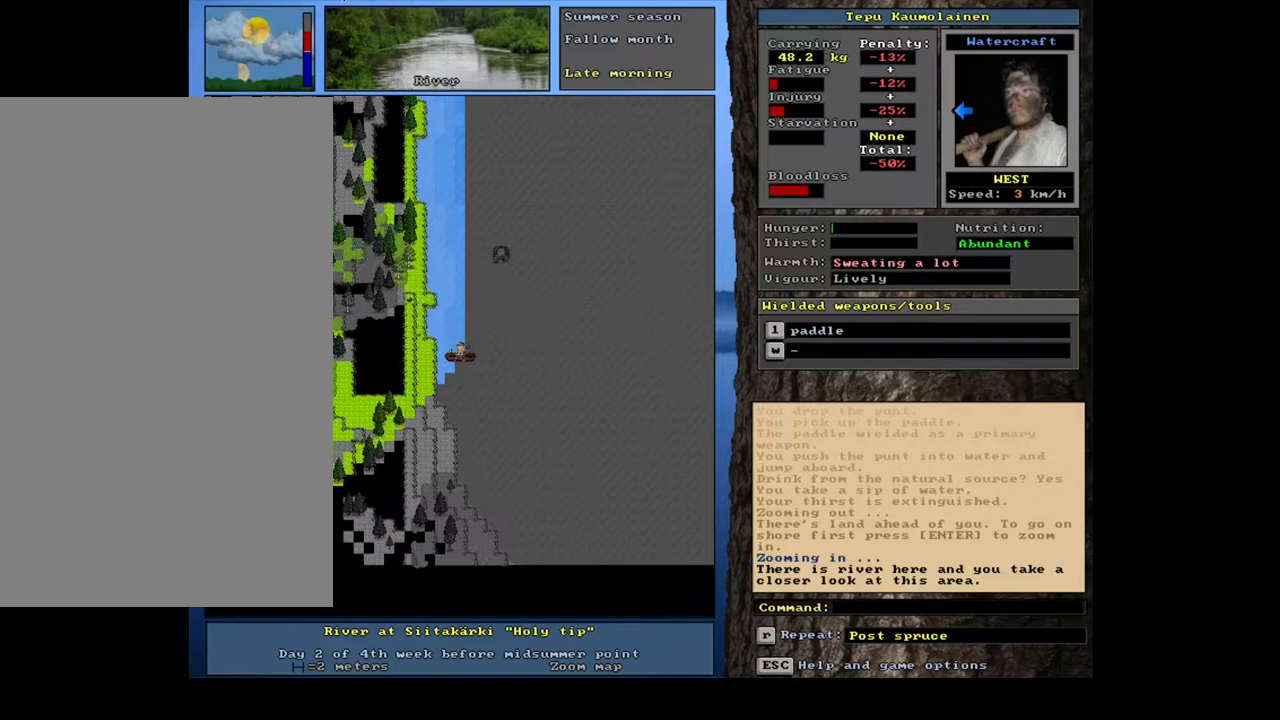
{"keys": ["ctrl_l"], "mouse": [], "events": [[17, "num2", "up"], [300, "num4", "down"], [417, "num4", "up"]]}
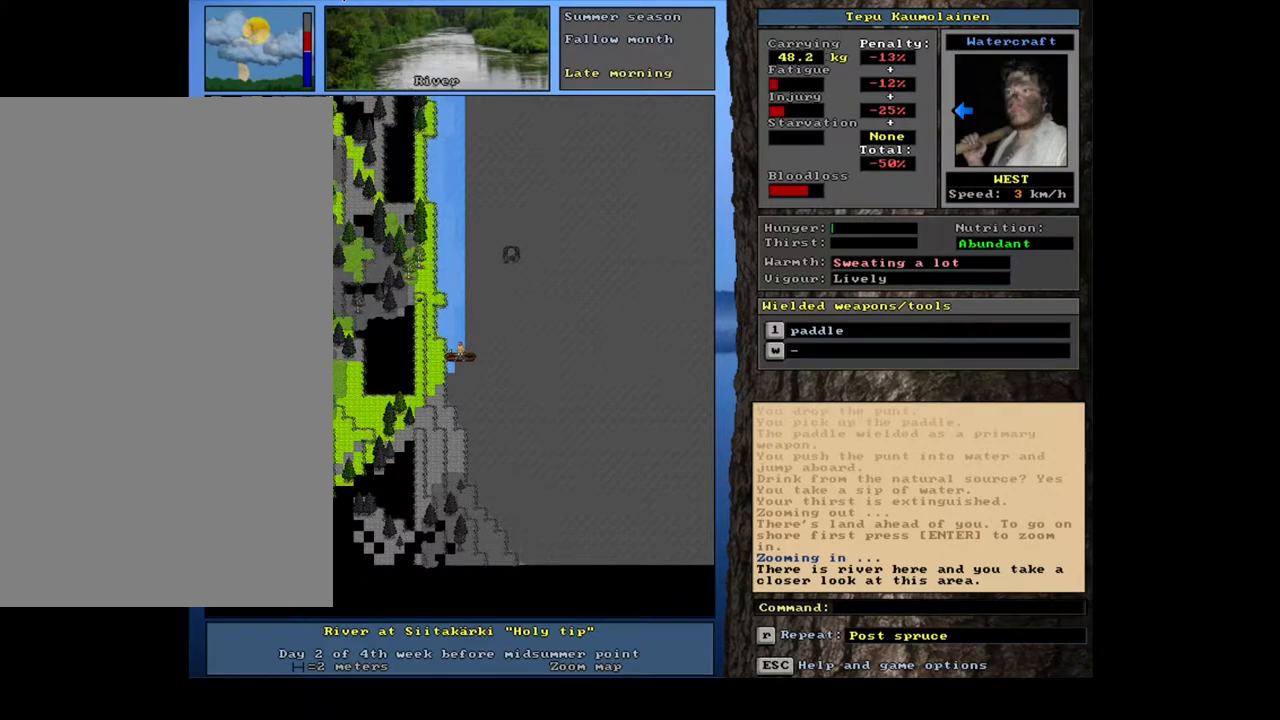
{"keys": ["num3"], "mouse": [], "events": [[200, "ctrl_l", "up"], [417, "num3", "down"]]}
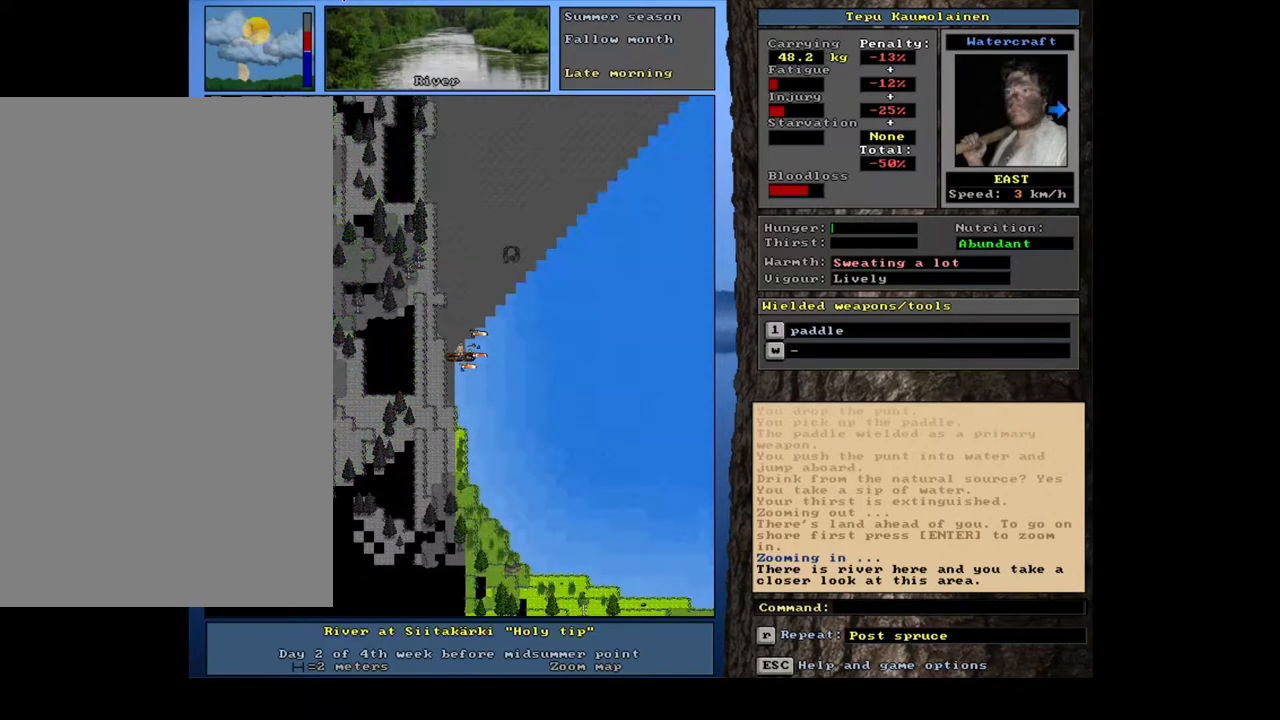
{"keys": ["num3"], "mouse": [], "events": [[50, "num3", "up"], [417, "num3", "down"]]}
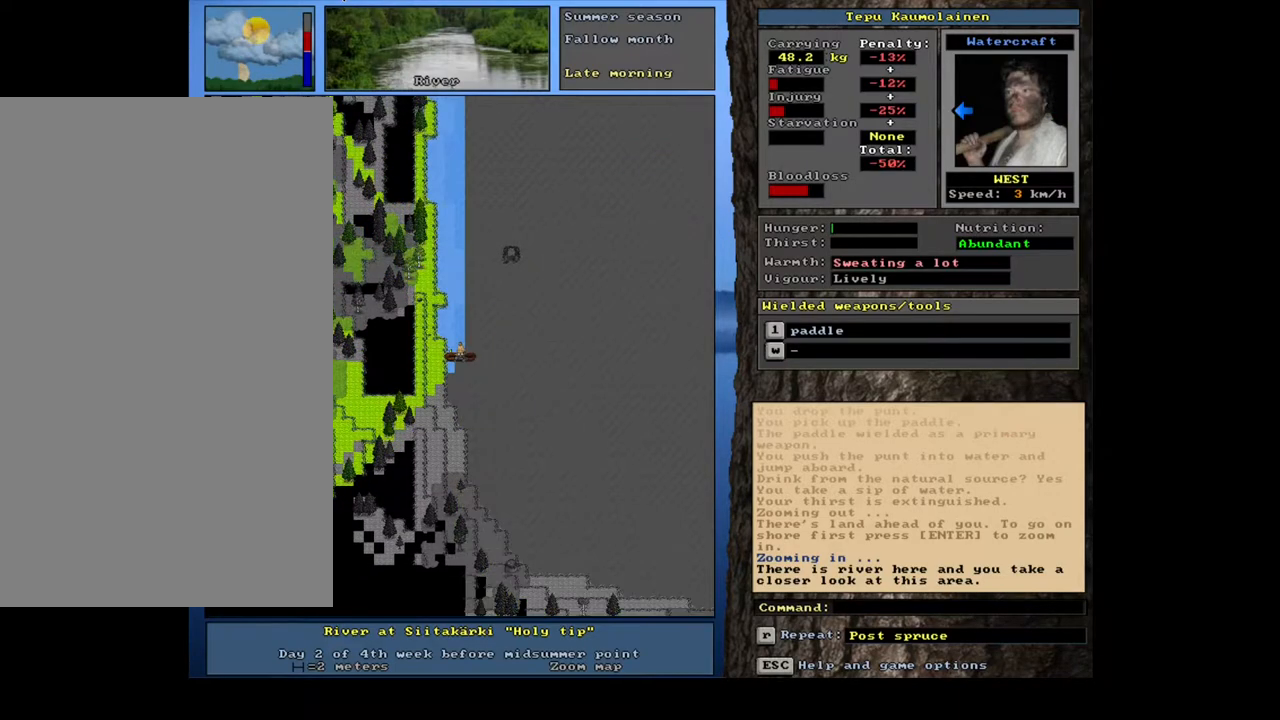
{"keys": ["ctrl_l"], "mouse": [], "events": [[17, "num3", "up"], [167, "ctrl_l", "down"], [283, "num4", "down"], [417, "num4", "up"]]}
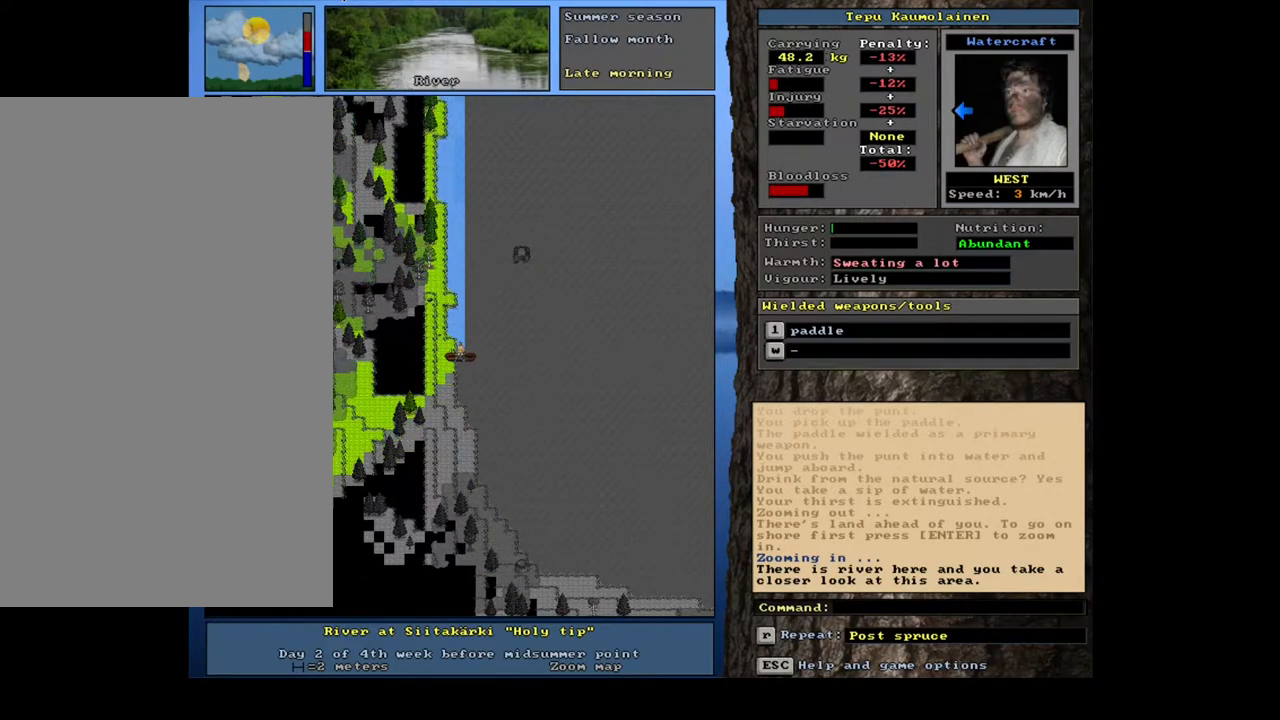
{"keys": ["ctrl_l"], "mouse": [], "events": [[17, "num4", "down"], [133, "num4", "up"]]}
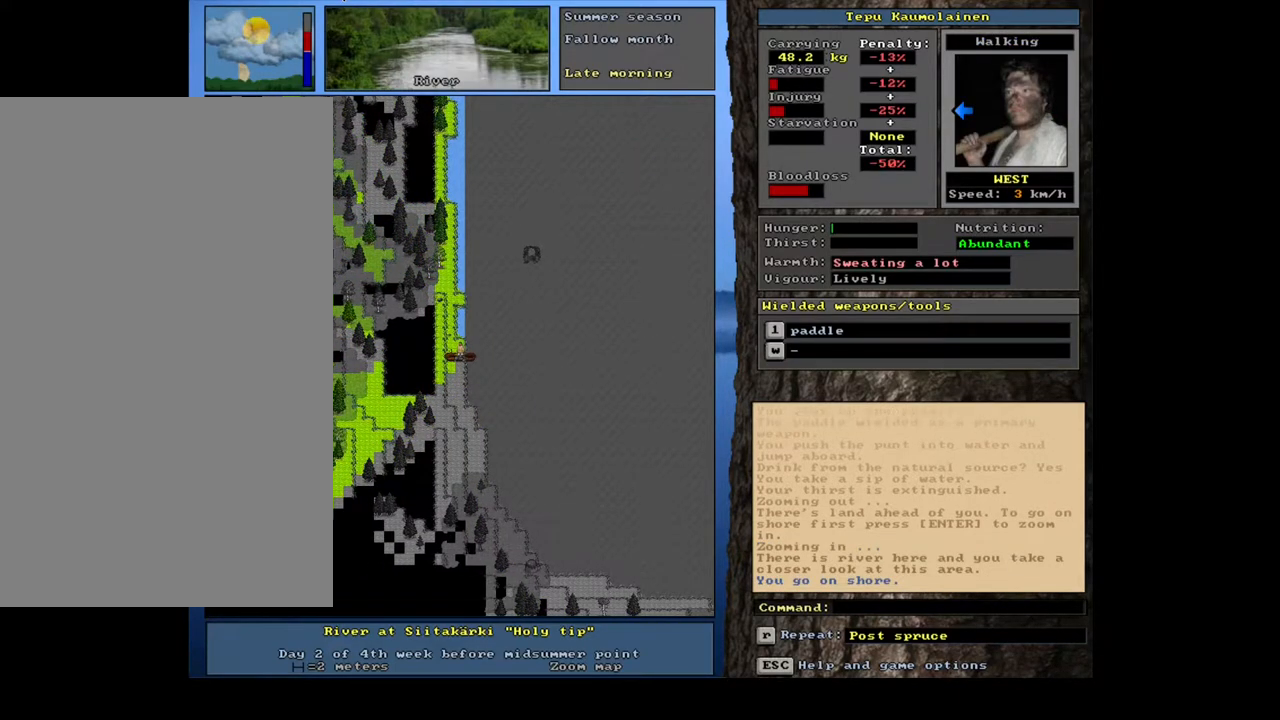
{"keys": [], "mouse": [], "events": [[33, "ctrl_l", "up"], [217, "num3", "down"], [350, "num3", "up"]]}
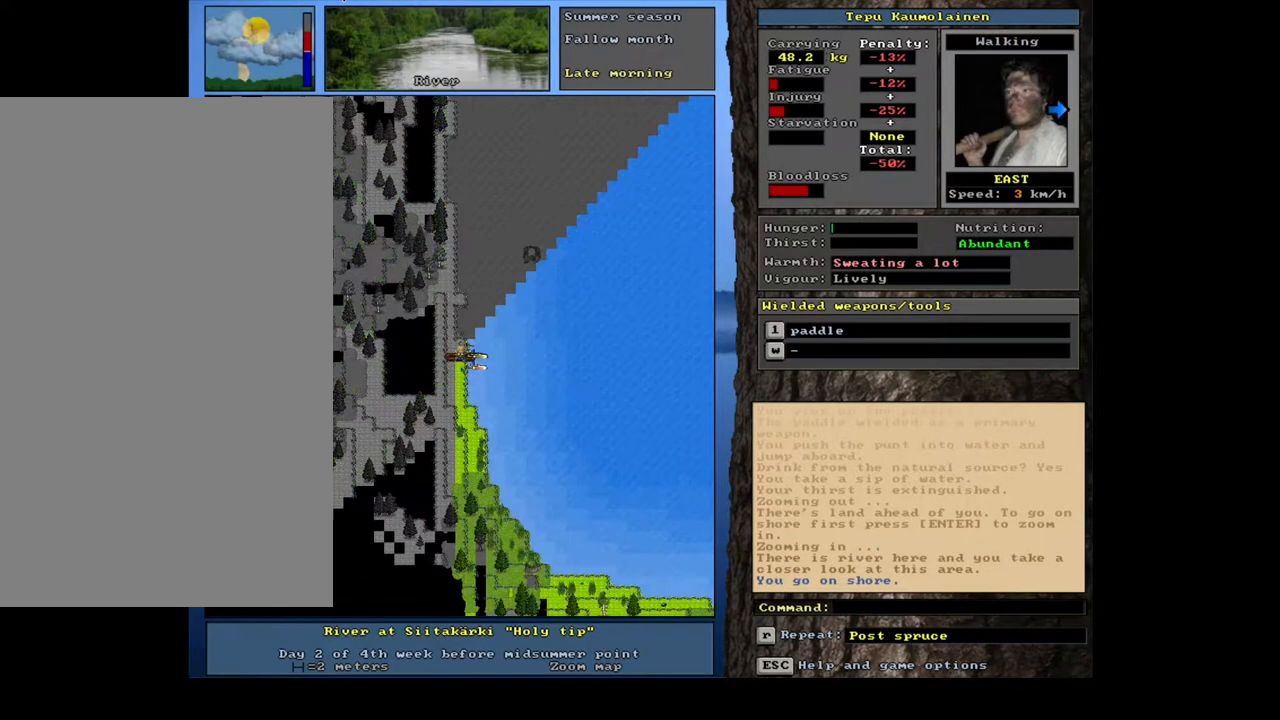
{"keys": [], "mouse": [], "events": []}
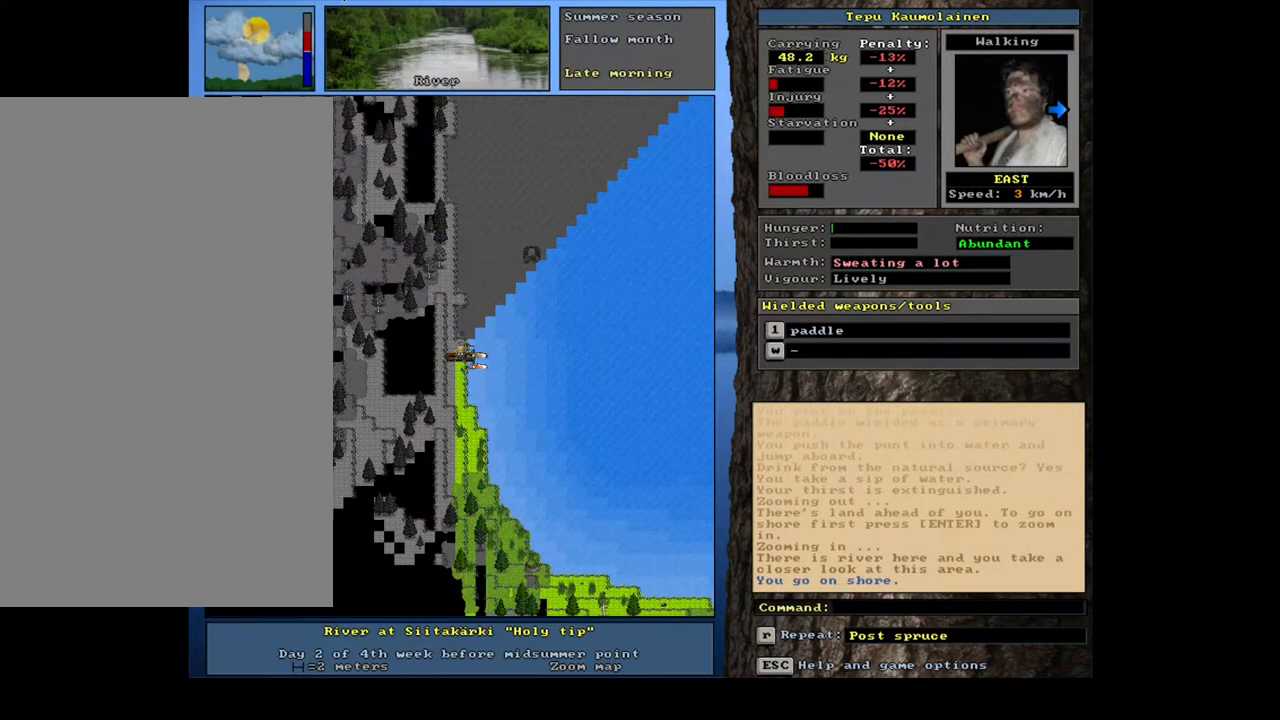
{"keys": [], "mouse": [], "events": []}
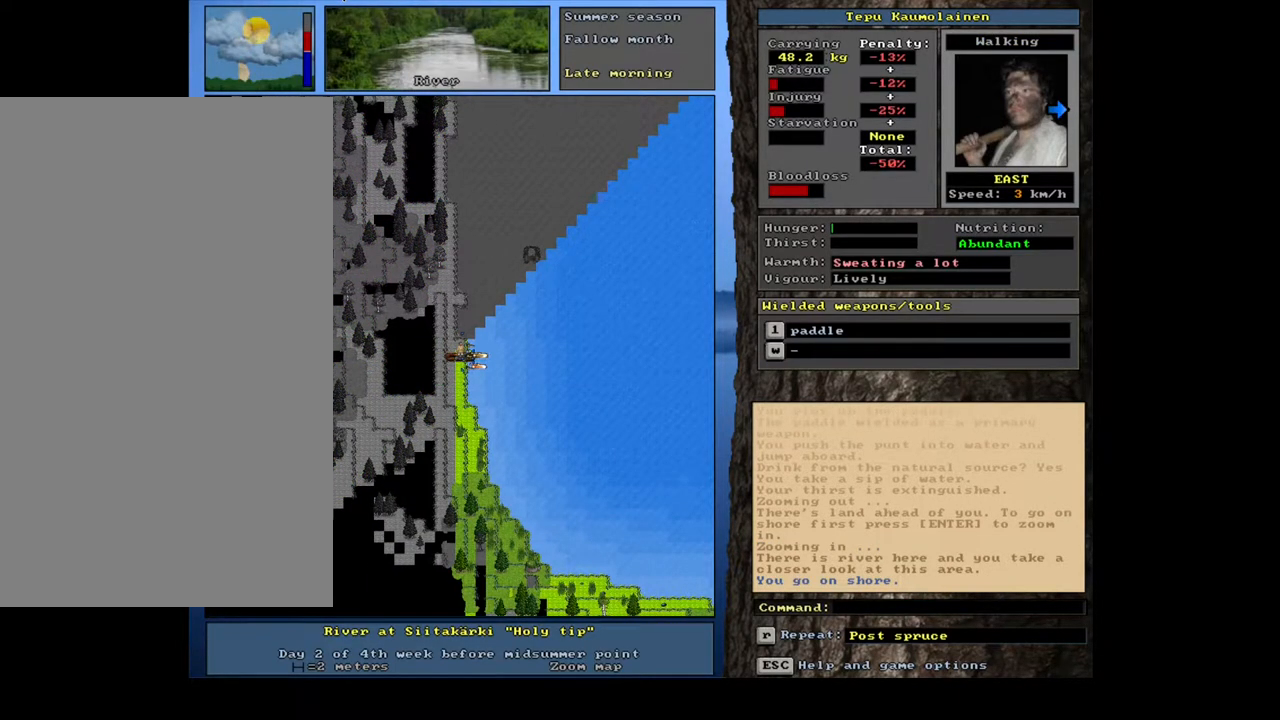
{"keys": [], "mouse": [], "events": []}
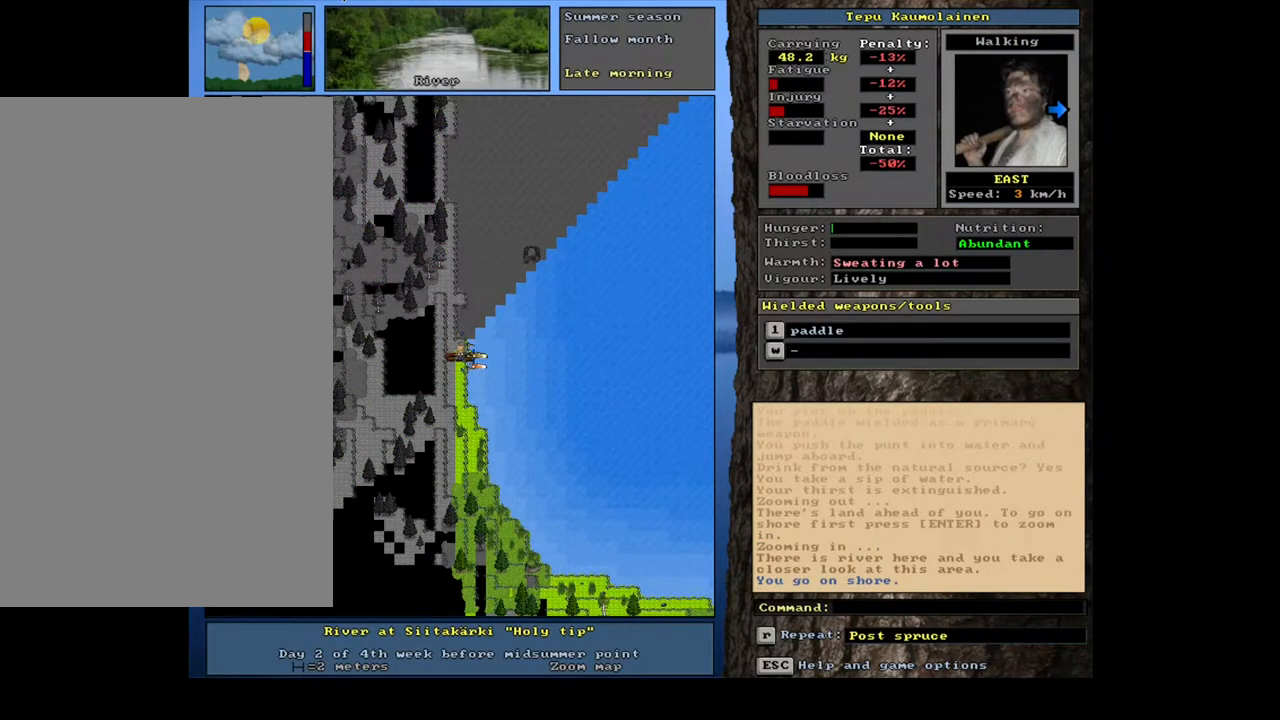
{"keys": [], "mouse": [], "events": []}
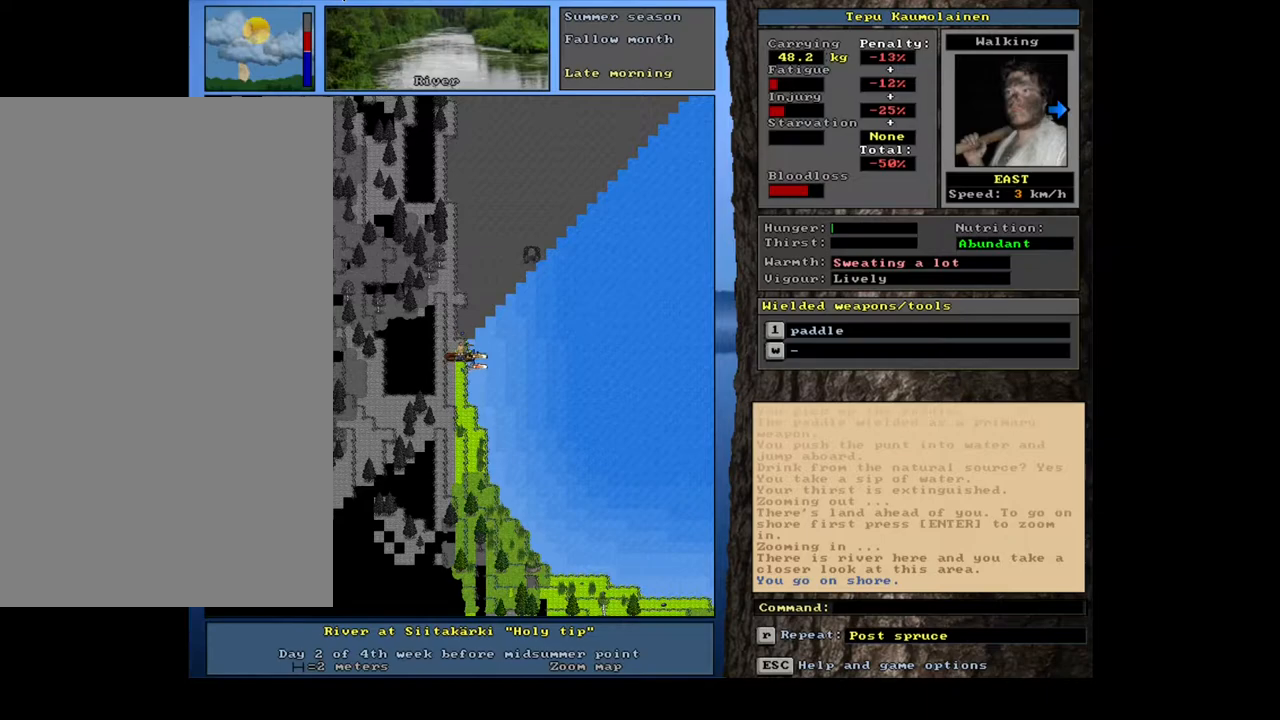
{"keys": [], "mouse": [], "events": [[267, "d", "down"], [350, "d", "up"]]}
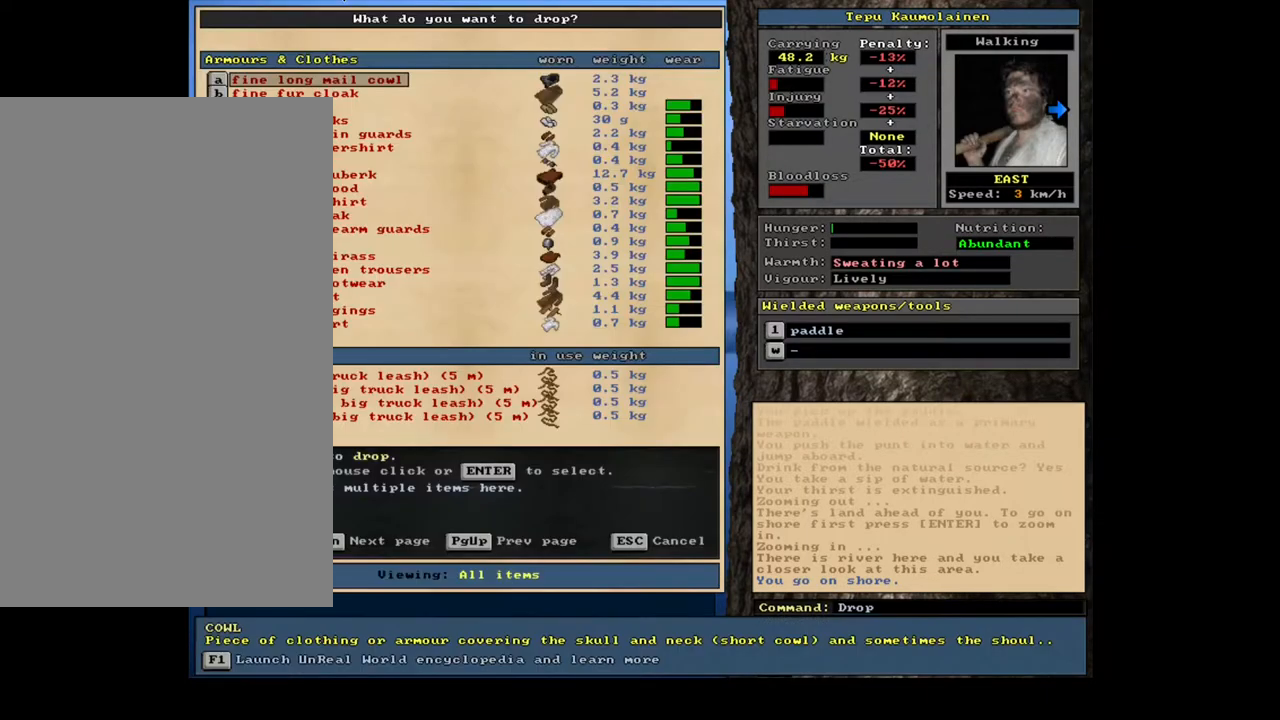
{"keys": [], "mouse": [], "events": []}
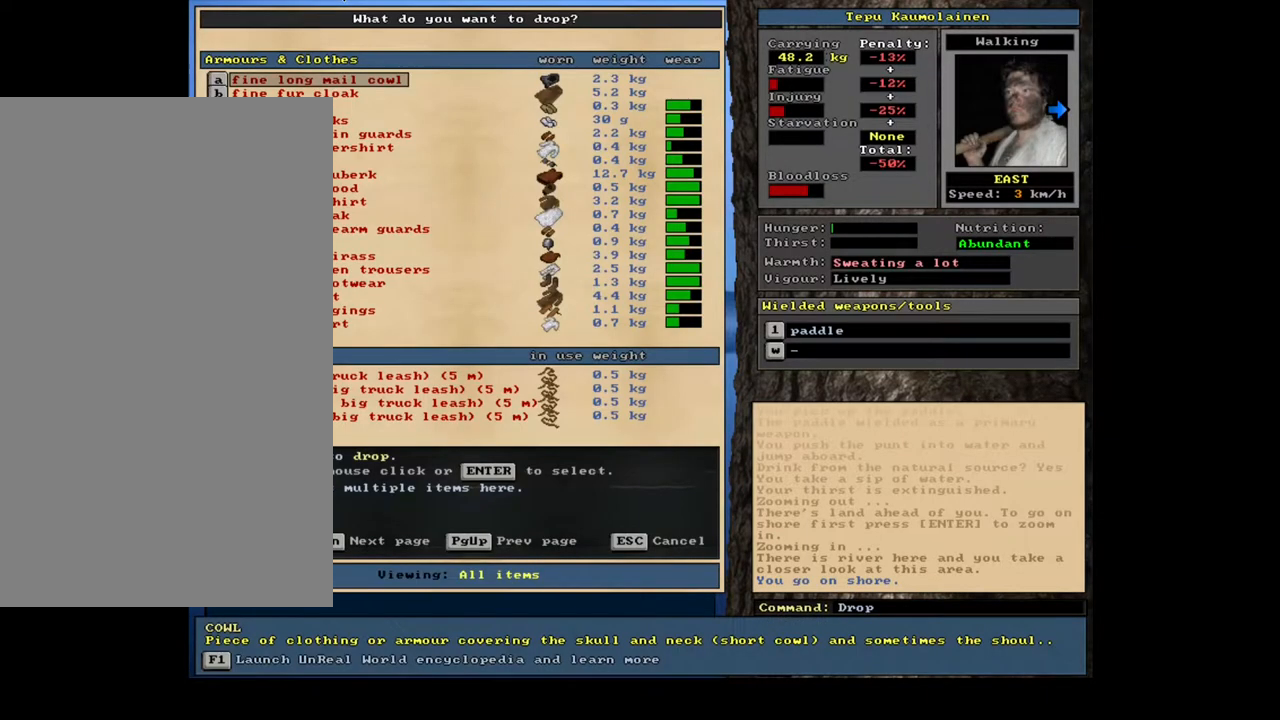
{"keys": [], "mouse": [], "events": []}
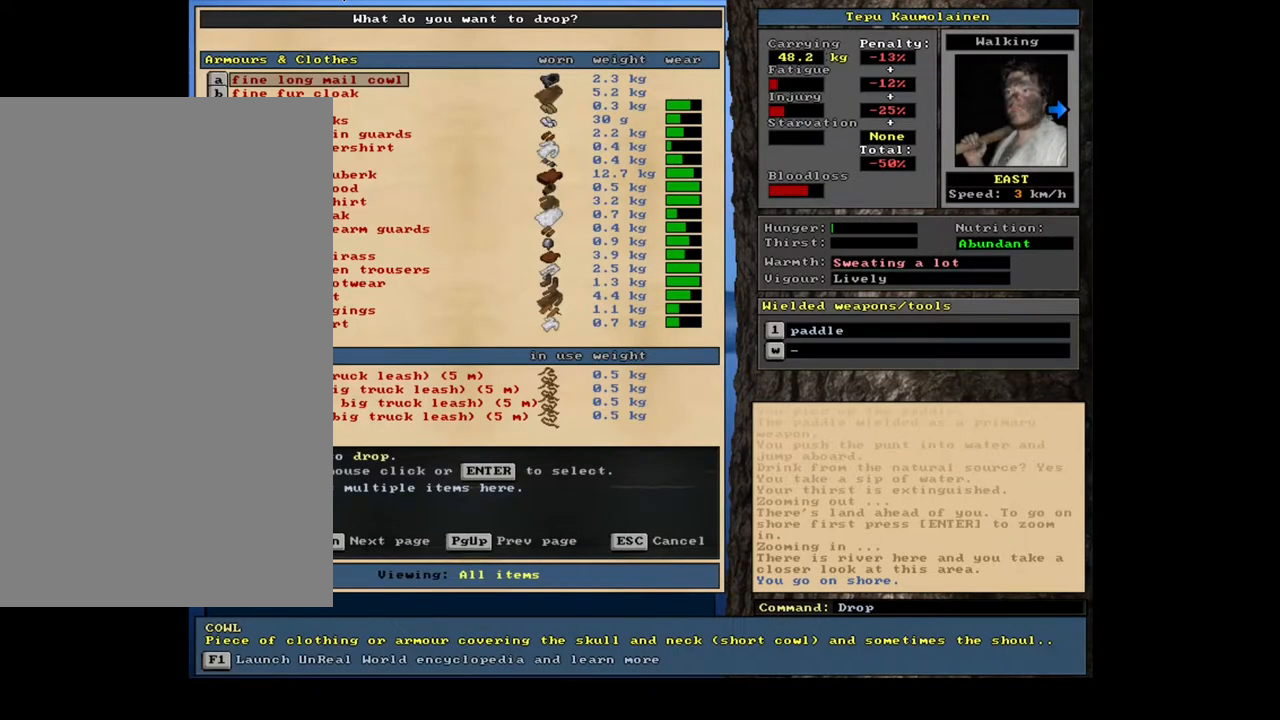
{"keys": [], "mouse": [], "events": [[150, "escape", "down"], [217, "escape", "up"]]}
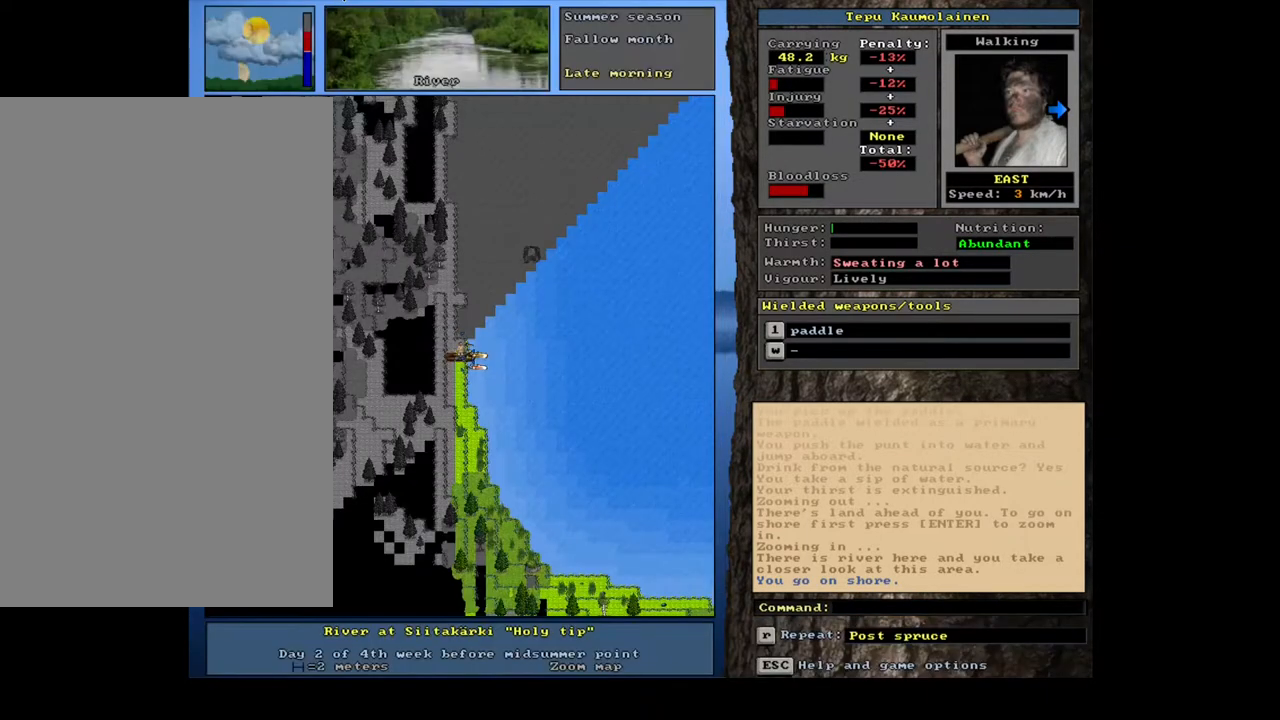
{"keys": [], "mouse": [], "events": [[217, "d", "down"], [350, "d", "up"]]}
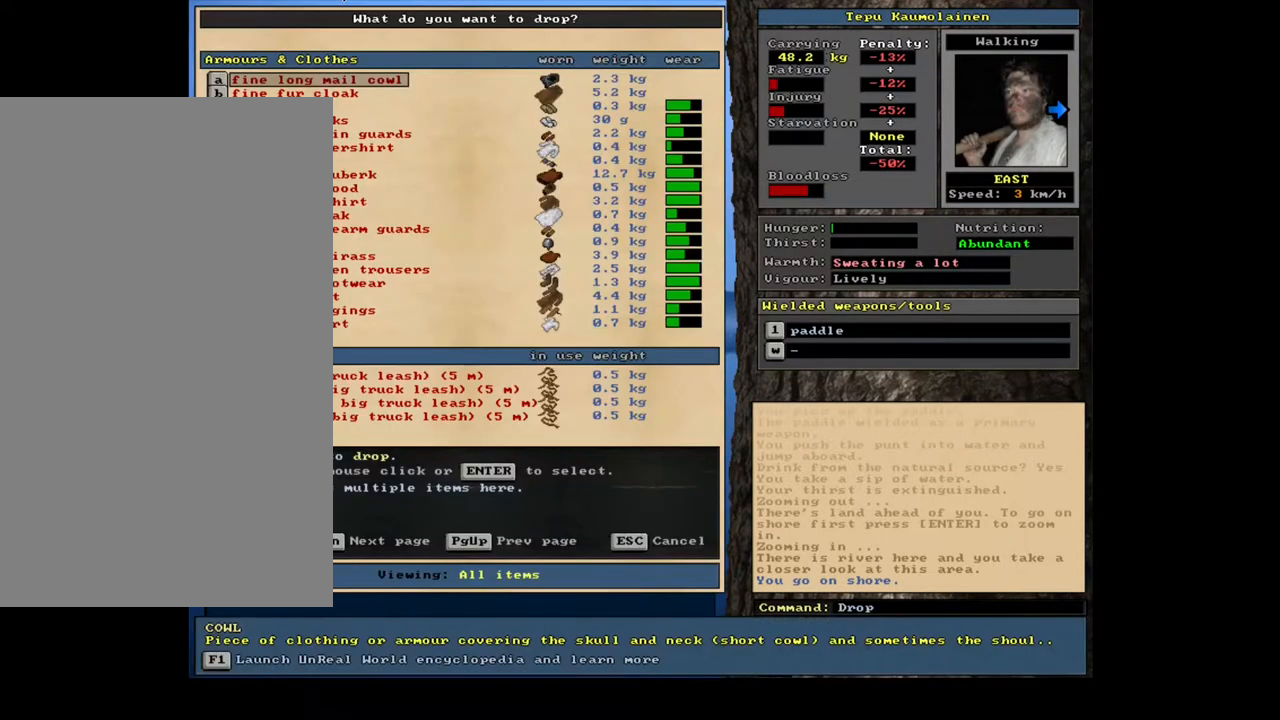
{"keys": [], "mouse": [], "events": [[183, "escape", "down"], [250, "escape", "up"], [383, "g", "down"], [483, "g", "up"]]}
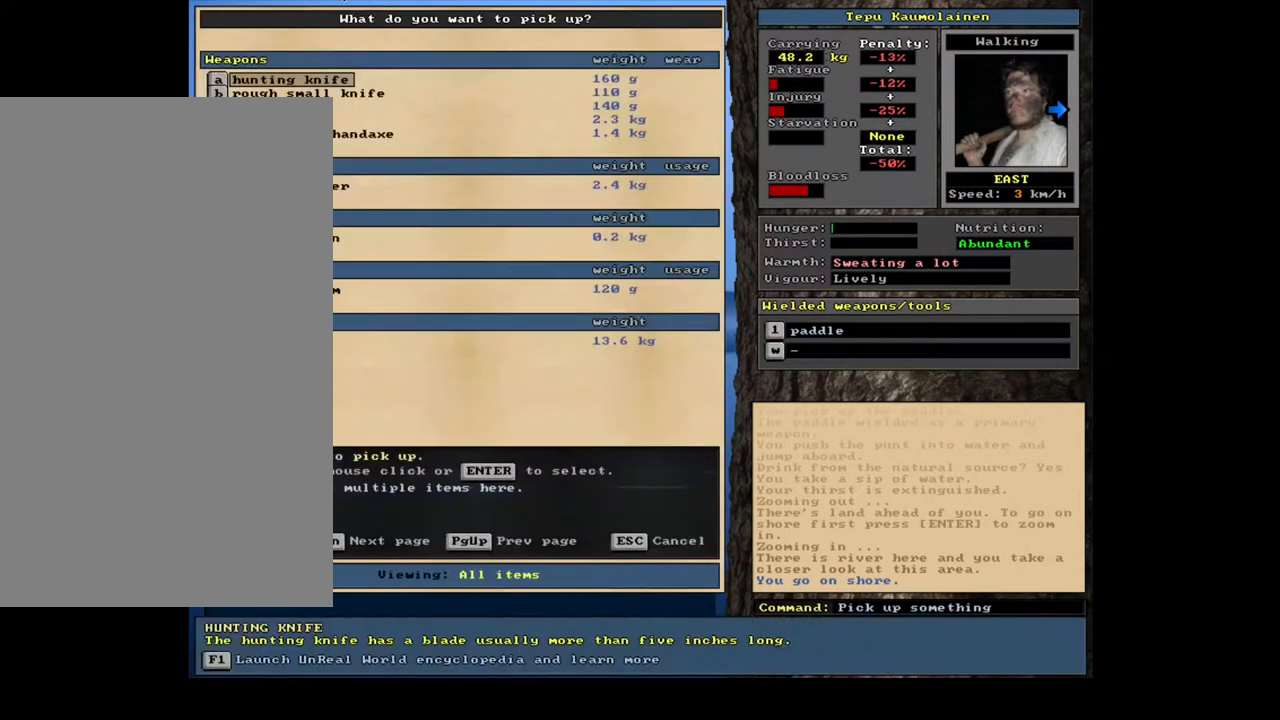
{"keys": [], "mouse": [], "events": []}
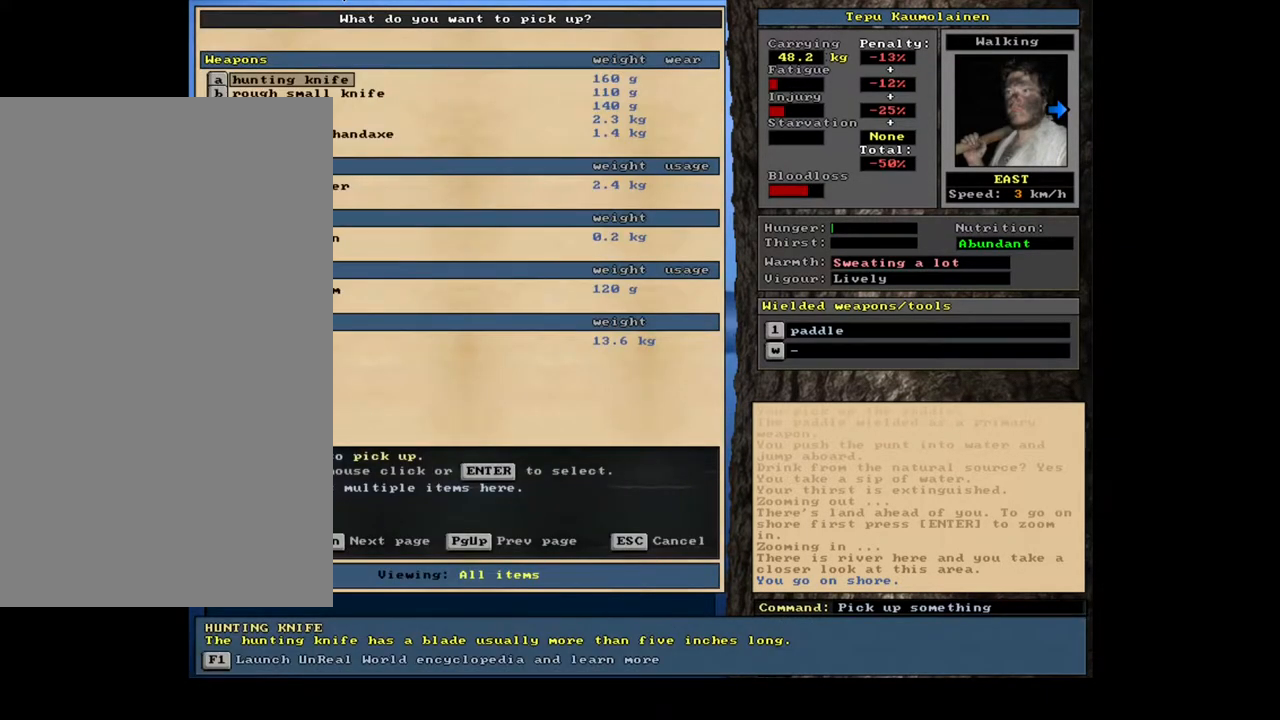
{"keys": ["equals", "shift_l"], "mouse": [], "events": [[367, "shift_l", "down"], [467, "equals", "down"]]}
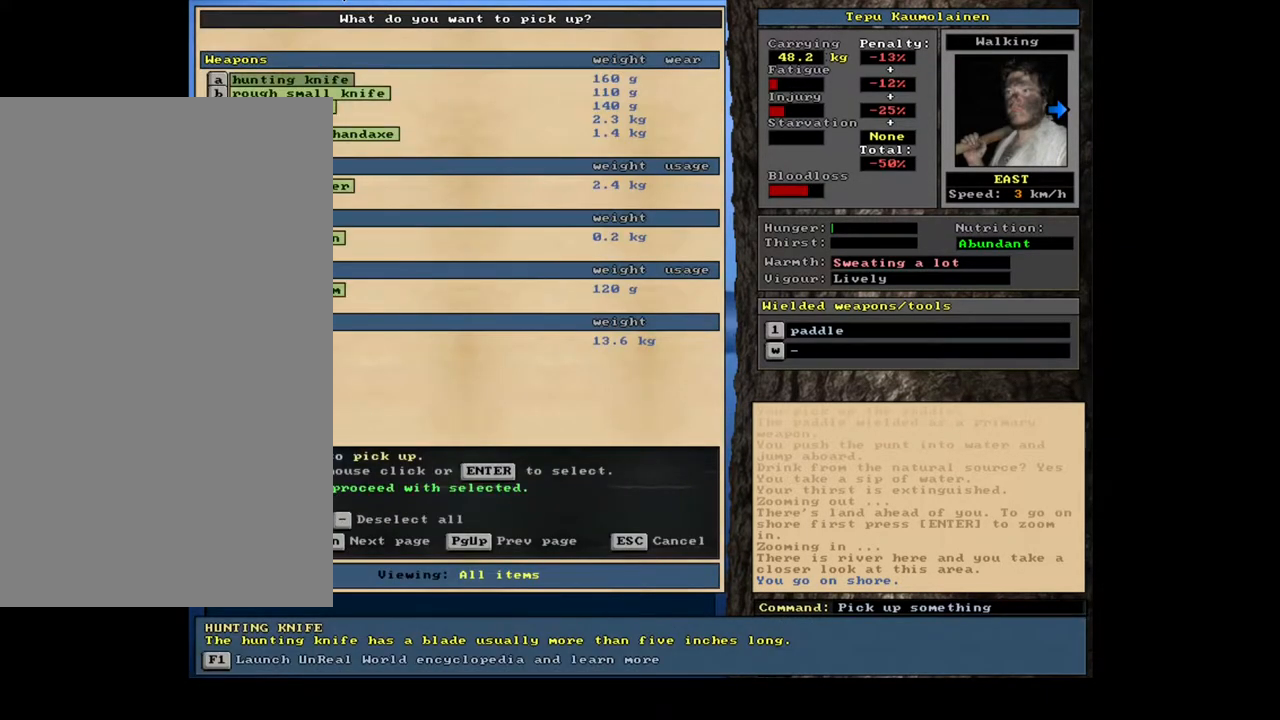
{"keys": [], "mouse": [], "events": [[83, "equals", "up"], [133, "shift_l", "up"], [267, "space", "down"], [350, "space", "up"], [467, "space", "down"], [500, "space", "up"]]}
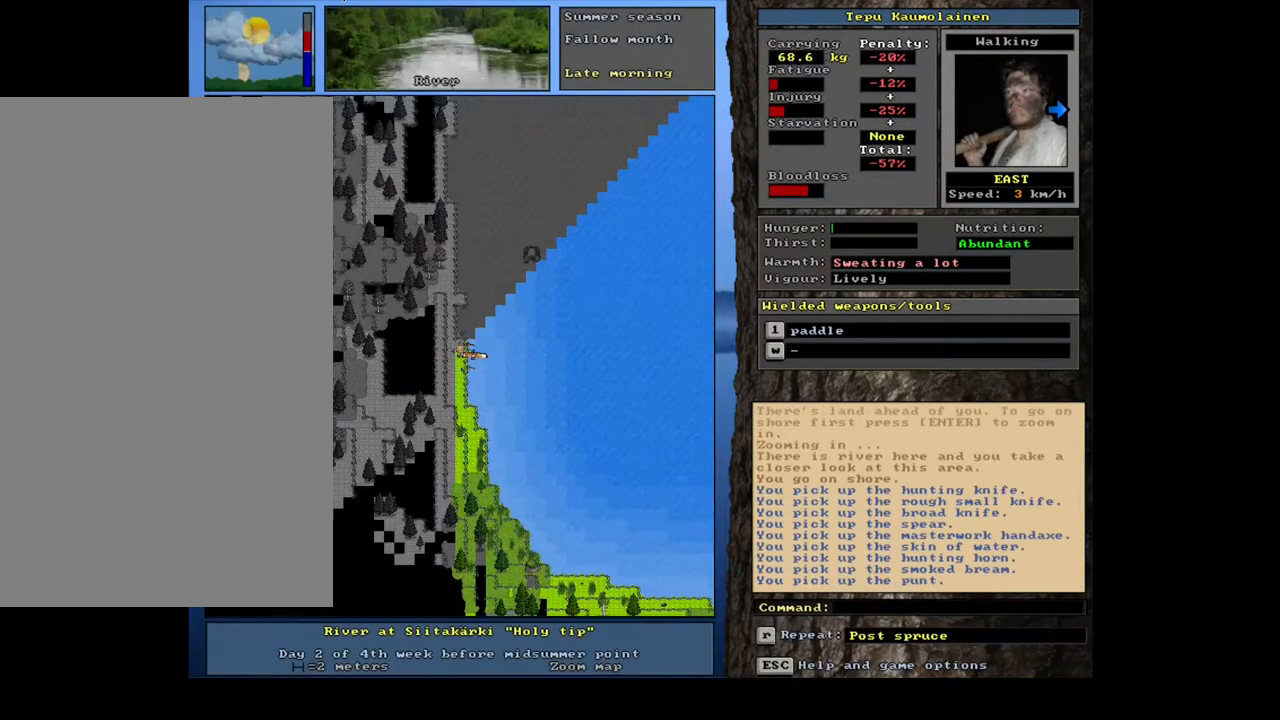
{"keys": [], "mouse": [], "events": [[83, "space", "down"], [183, "space", "up"], [350, "d", "down"], [450, "d", "up"]]}
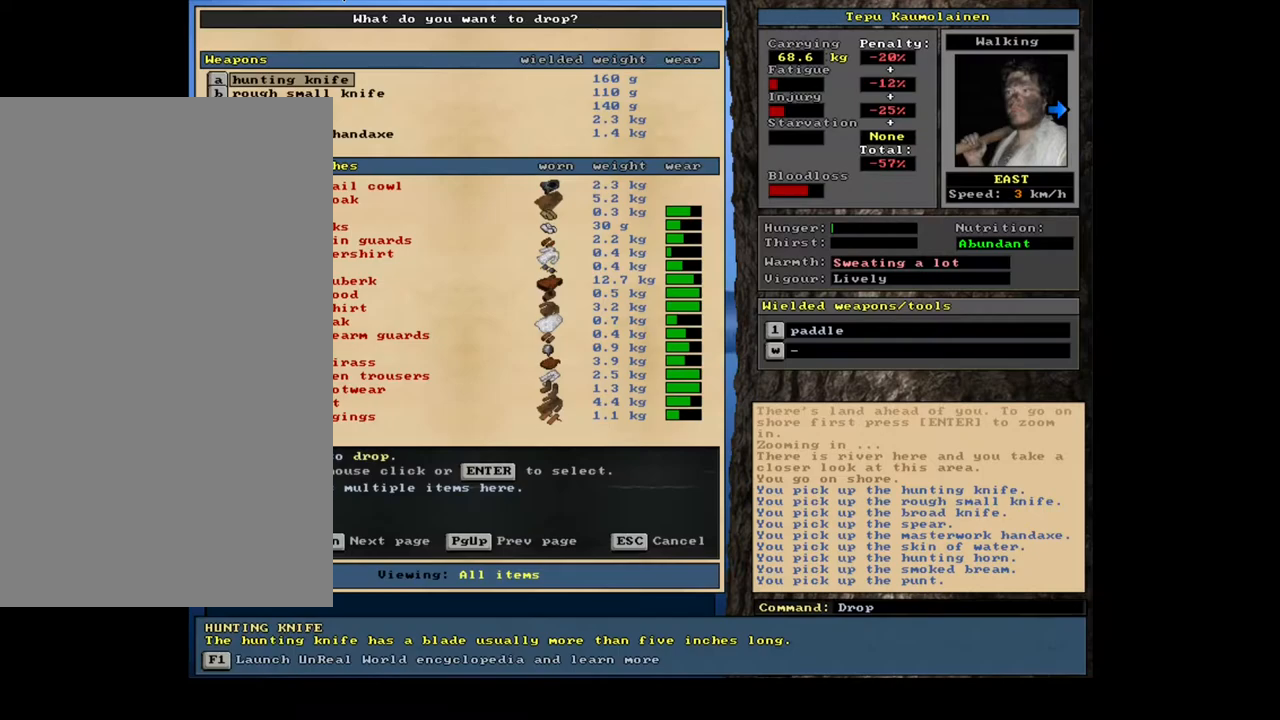
{"keys": [], "mouse": [], "events": [[183, "tab", "down"], [283, "v", "down"], [317, "tab", "up"], [383, "v", "up"]]}
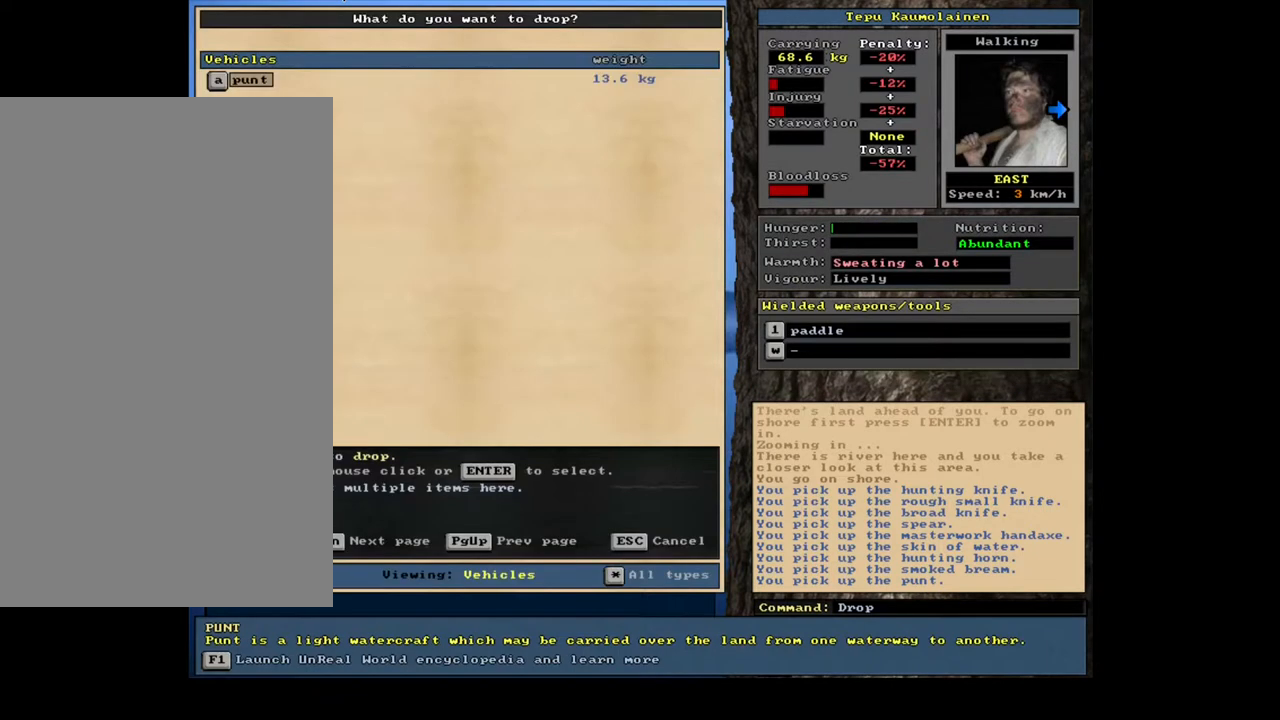
{"keys": ["d"], "mouse": [], "events": [[250, "return", "down"], [300, "return", "up"], [483, "d", "down"]]}